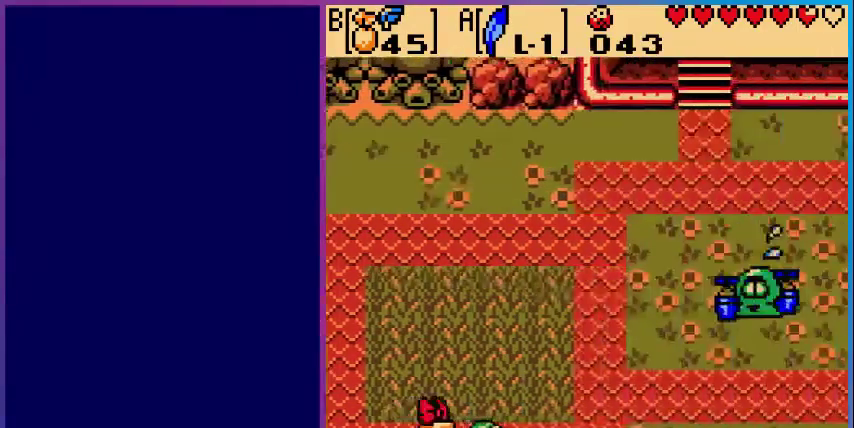
Gameplay with a controller (Nintendo layout); each line is a JSON object with the inputs held at the frame after it. "events" lists button and stick changes between this image and that frame as [ms after this image, input, new state], when the widget could be followed in between. Not read: L3 R3.
{"buttons": [], "events": [[200, "DPAD_DOWN", "down"], [520, "DPAD_DOWN", "up"]]}
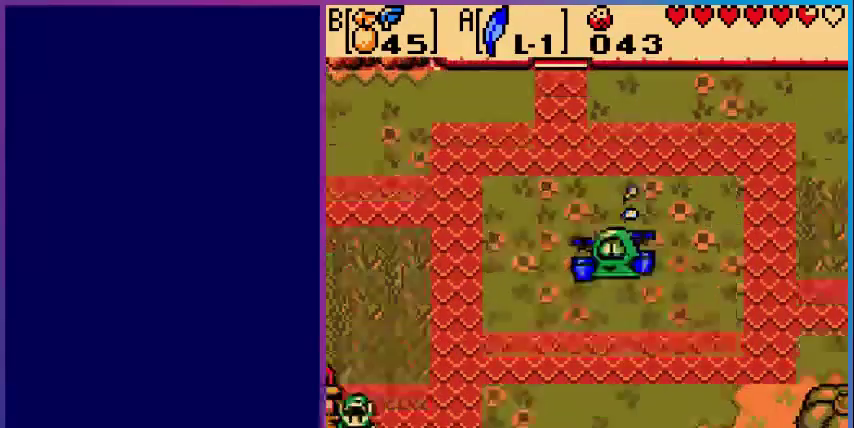
{"buttons": [], "events": []}
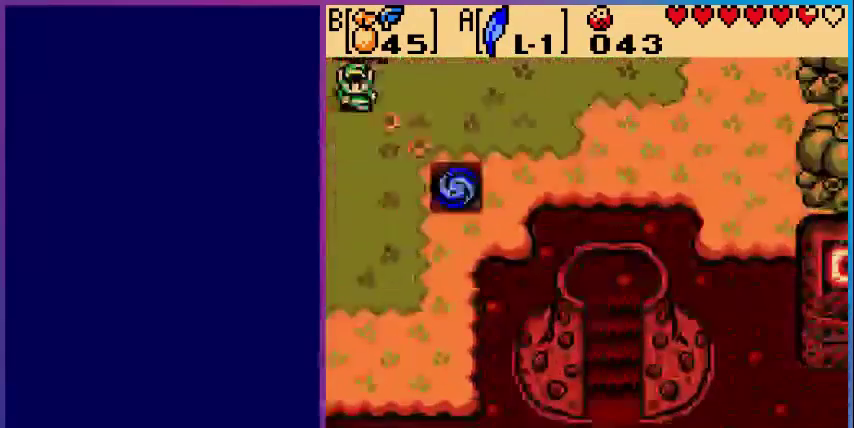
{"buttons": ["DPAD_DOWN", "DPAD_RIGHT"], "events": [[80, "DPAD_RIGHT", "down"], [160, "DPAD_DOWN", "down"]]}
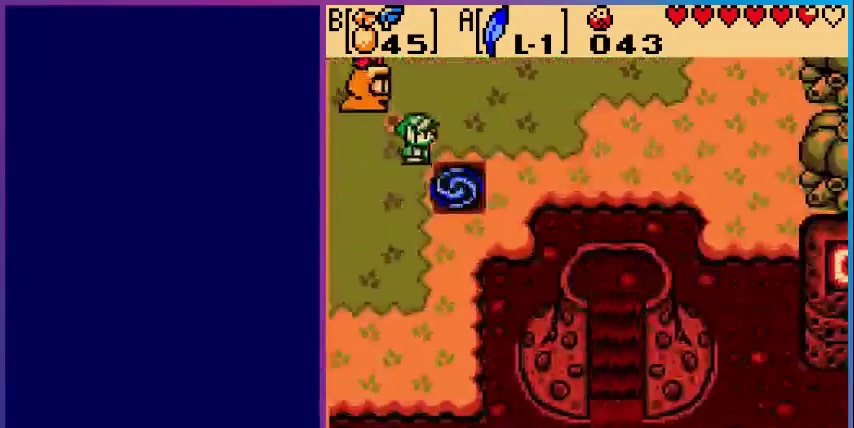
{"buttons": [], "events": [[320, "DPAD_DOWN", "up"], [320, "DPAD_RIGHT", "up"]]}
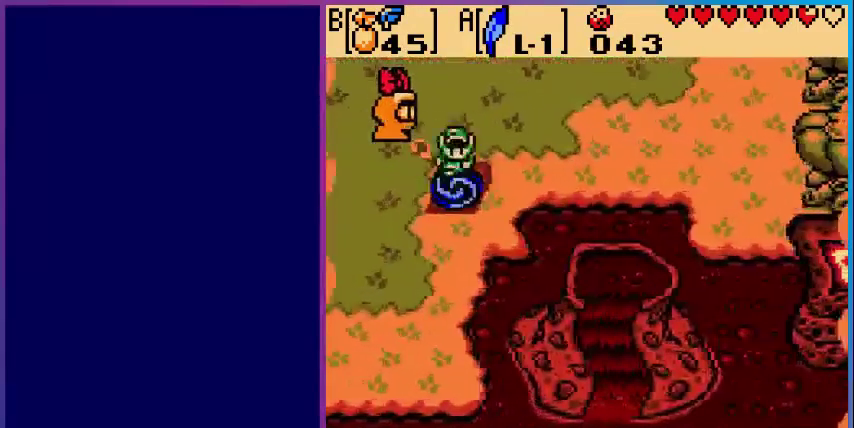
{"buttons": [], "events": []}
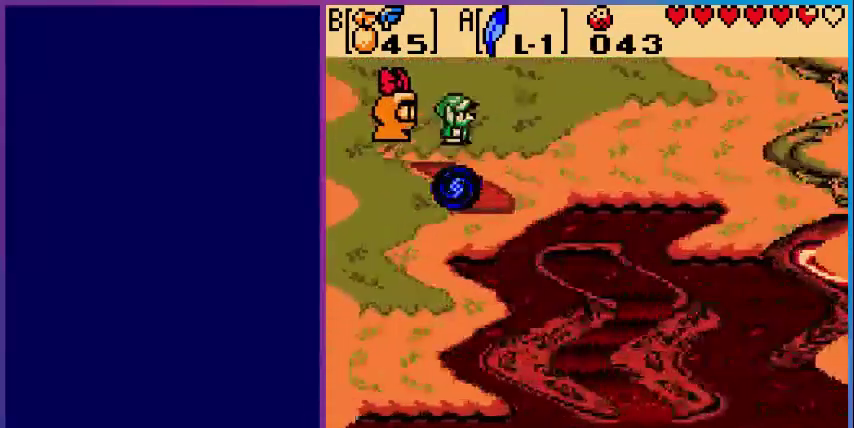
{"buttons": [], "events": []}
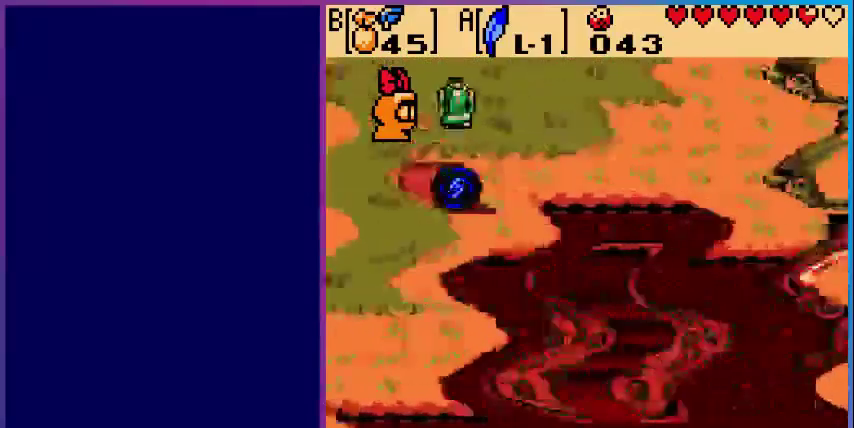
{"buttons": [], "events": []}
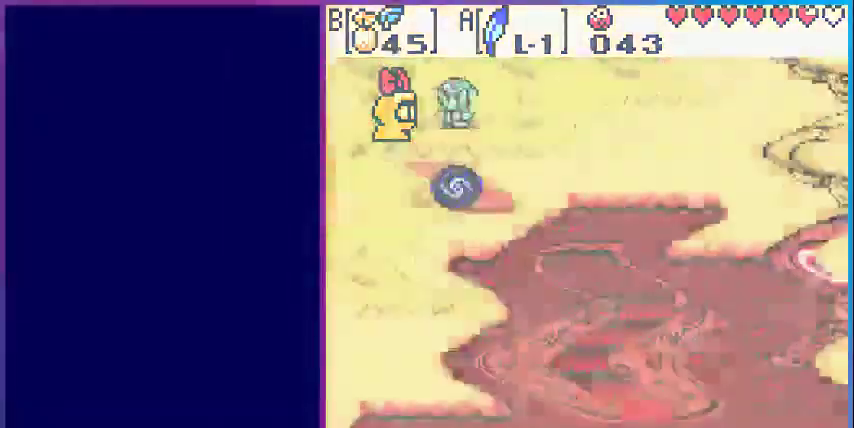
{"buttons": [], "events": []}
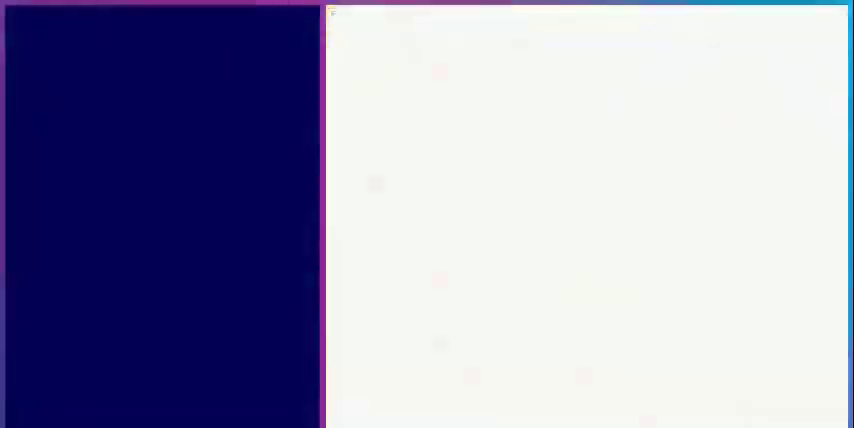
{"buttons": [], "events": []}
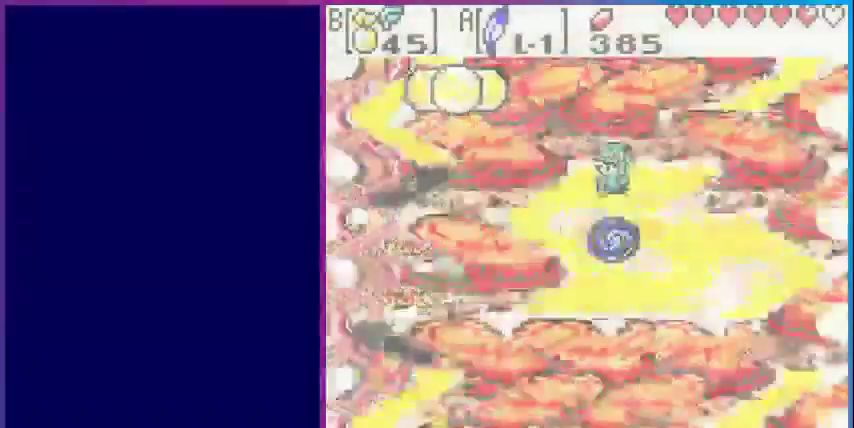
{"buttons": [], "events": []}
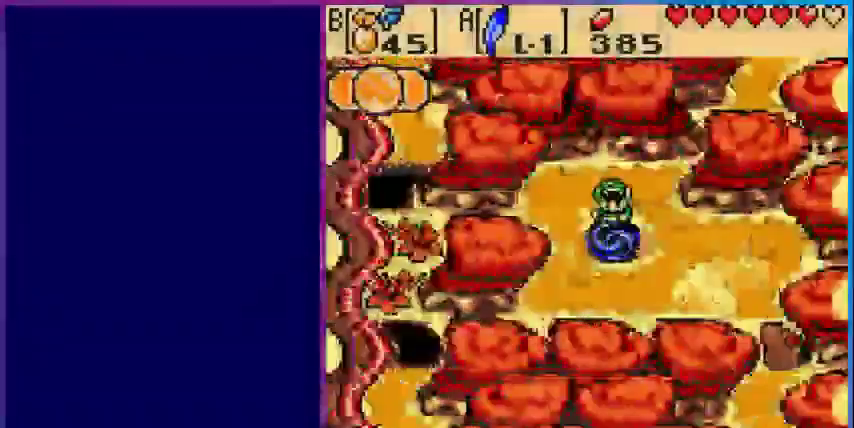
{"buttons": [], "events": []}
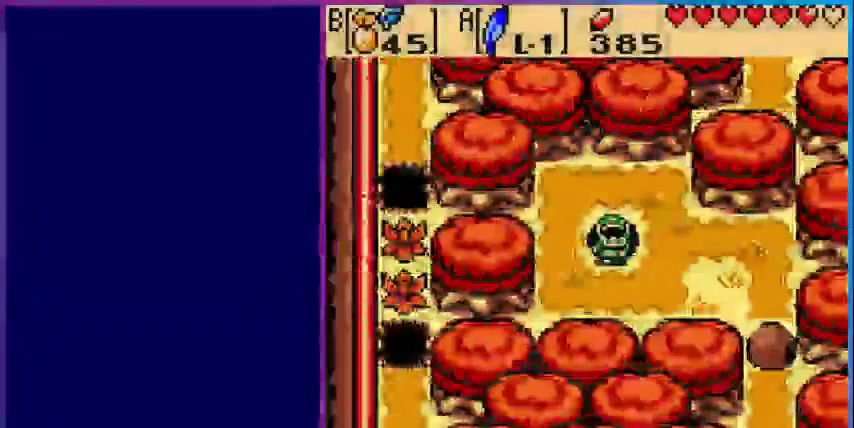
{"buttons": ["DPAD_RIGHT"], "events": [[40, "DPAD_RIGHT", "down"]]}
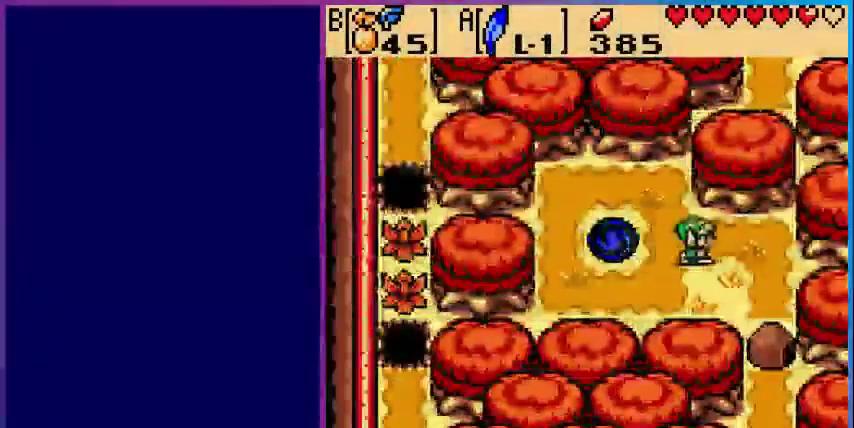
{"buttons": ["DPAD_DOWN"], "events": [[400, "DPAD_DOWN", "down"], [400, "DPAD_RIGHT", "up"]]}
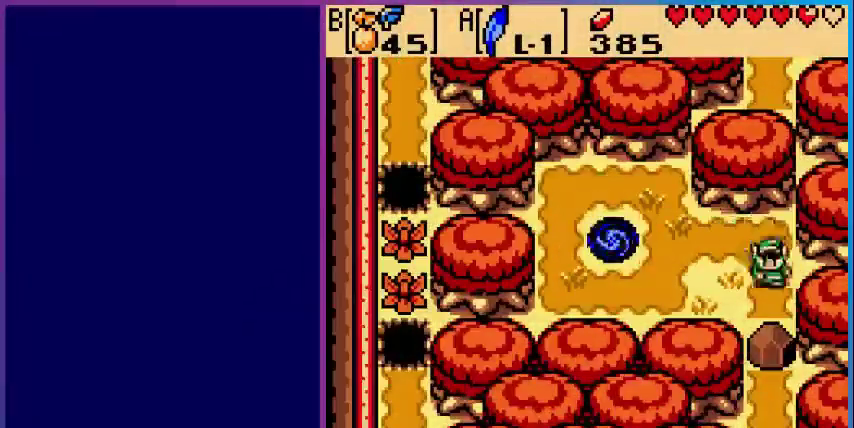
{"buttons": [], "events": [[80, "START", "down"], [120, "DPAD_DOWN", "up"], [200, "START", "up"]]}
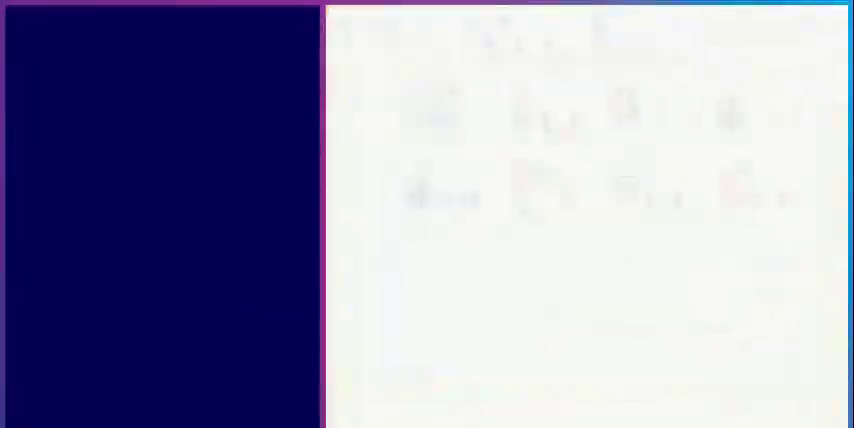
{"buttons": [], "events": []}
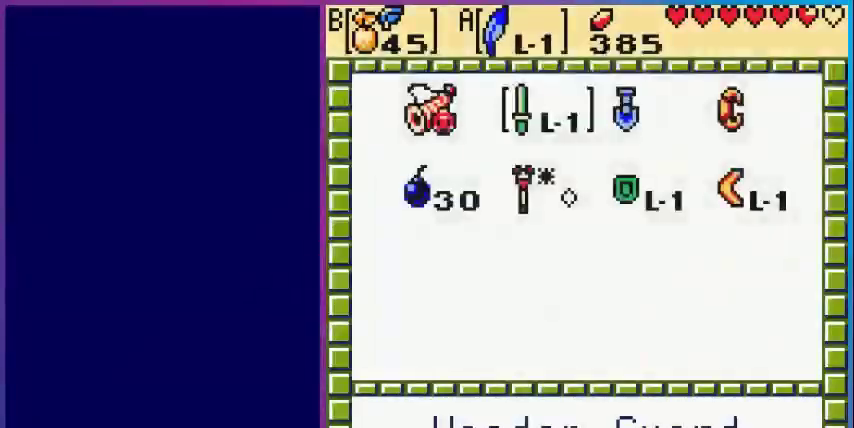
{"buttons": ["DPAD_RIGHT"], "events": [[240, "DPAD_RIGHT", "down"], [320, "DPAD_RIGHT", "up"], [440, "DPAD_RIGHT", "down"]]}
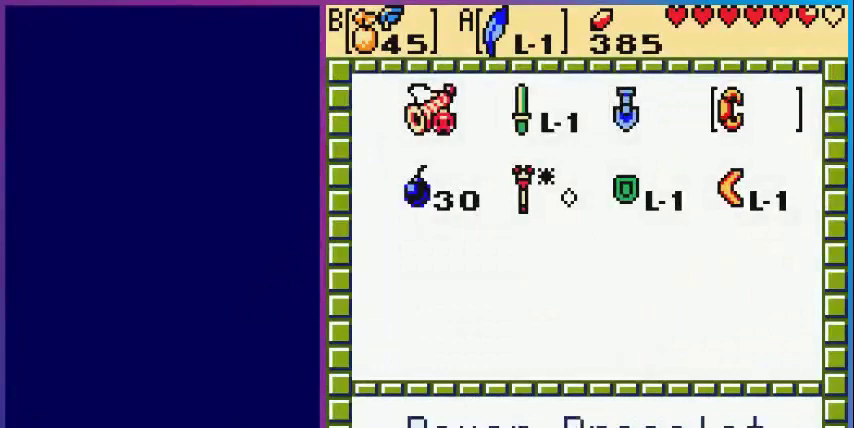
{"buttons": [], "events": [[40, "A", "down"], [80, "DPAD_RIGHT", "up"], [160, "START", "down"], [200, "A", "up"], [320, "START", "up"]]}
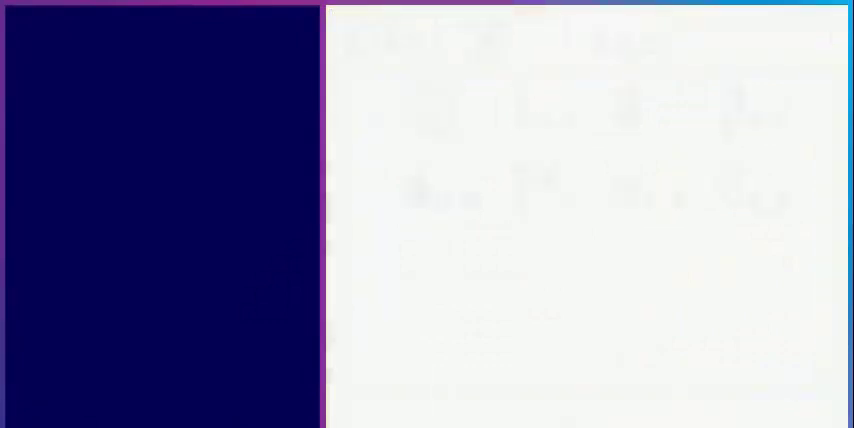
{"buttons": ["DPAD_DOWN"], "events": [[280, "DPAD_DOWN", "down"]]}
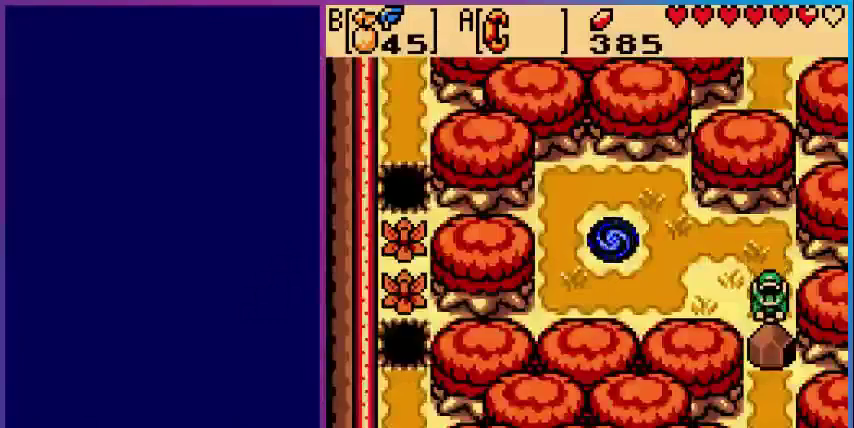
{"buttons": [], "events": [[80, "A", "down"], [120, "DPAD_DOWN", "up"], [200, "DPAD_UP", "down"], [440, "DPAD_UP", "up"], [480, "A", "up"]]}
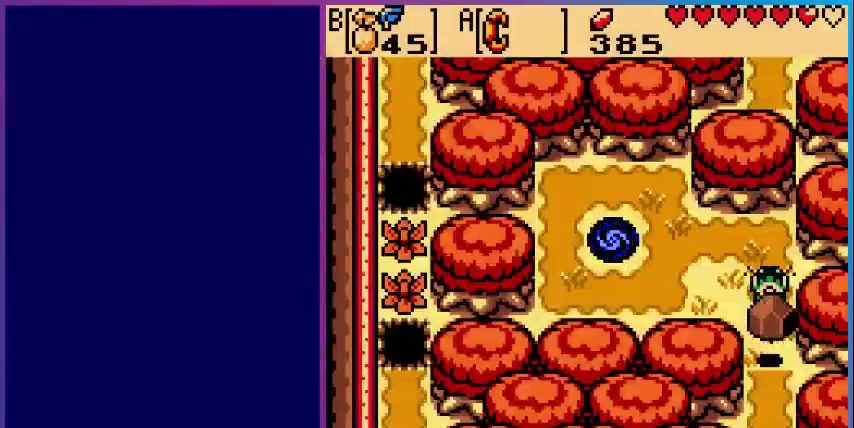
{"buttons": ["DPAD_DOWN"], "events": [[80, "A", "down"], [80, "DPAD_DOWN", "down"], [280, "A", "up"]]}
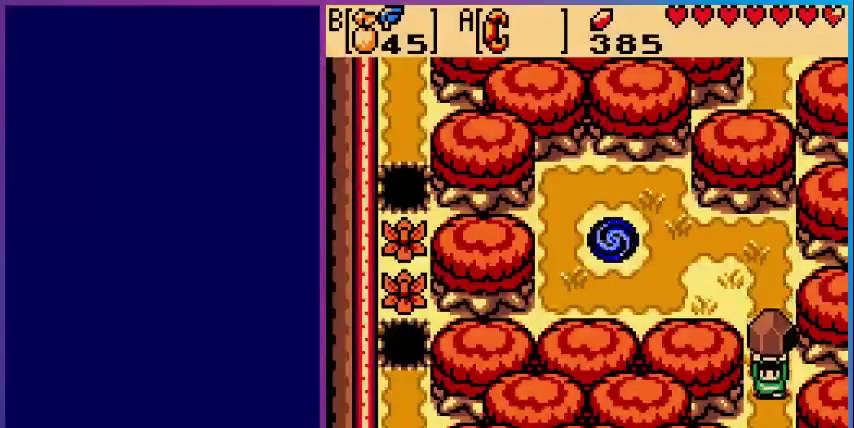
{"buttons": ["DPAD_DOWN"], "events": [[200, "A", "down"], [400, "A", "up"]]}
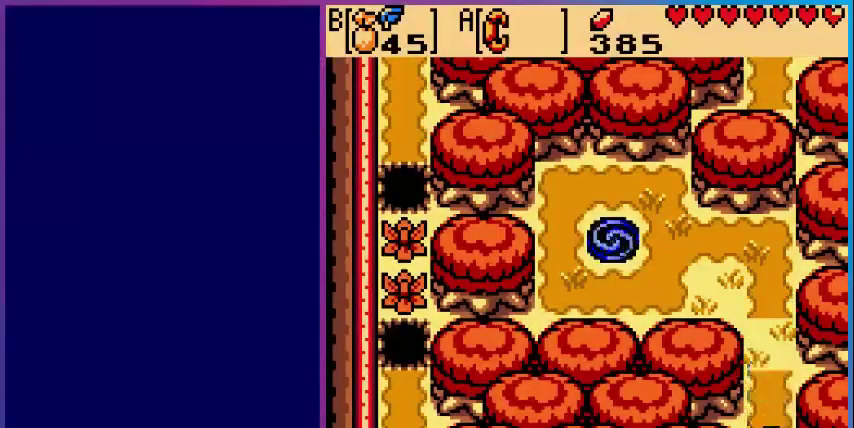
{"buttons": ["DPAD_DOWN"], "events": []}
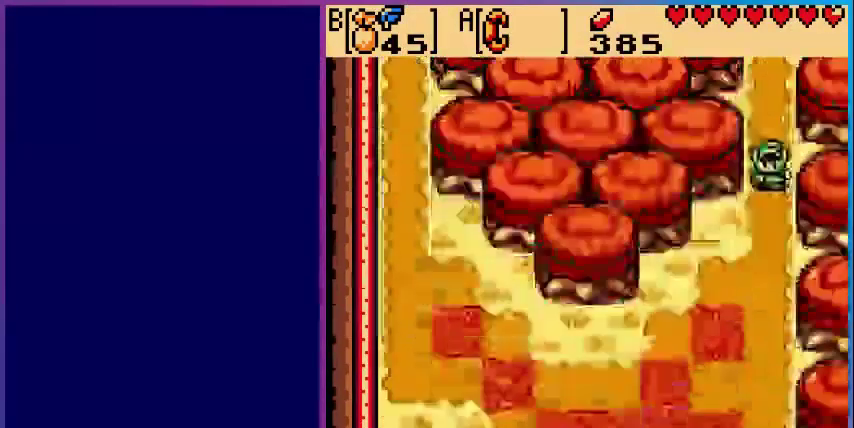
{"buttons": ["DPAD_DOWN", "DPAD_LEFT"], "events": [[280, "DPAD_LEFT", "down"]]}
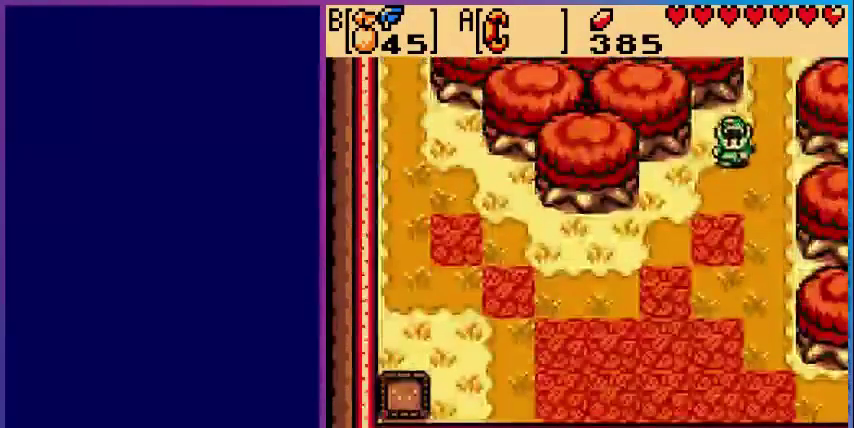
{"buttons": ["DPAD_DOWN", "DPAD_LEFT"], "events": []}
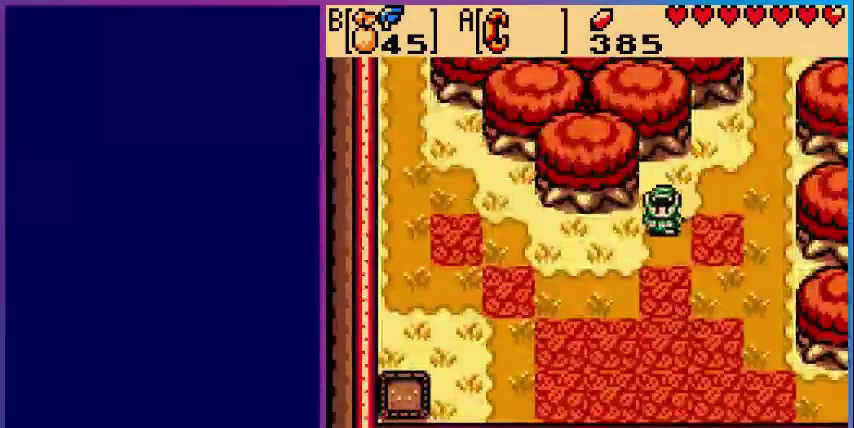
{"buttons": ["DPAD_LEFT"], "events": [[40, "DPAD_DOWN", "up"]]}
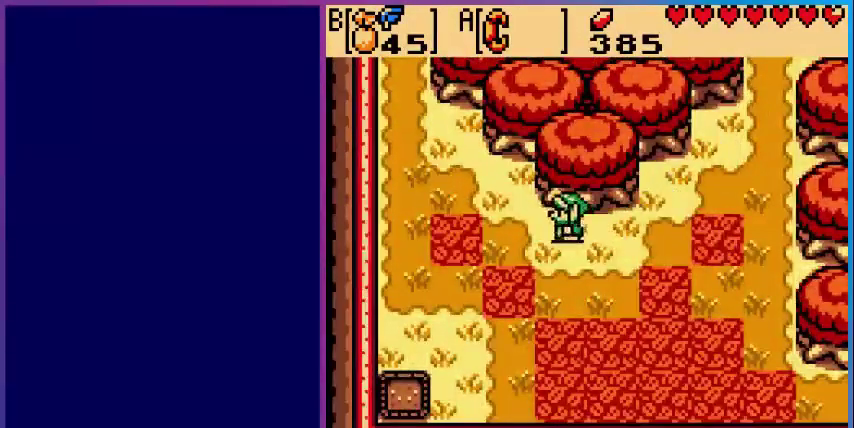
{"buttons": ["DPAD_UP", "DPAD_LEFT"], "events": [[160, "DPAD_UP", "down"]]}
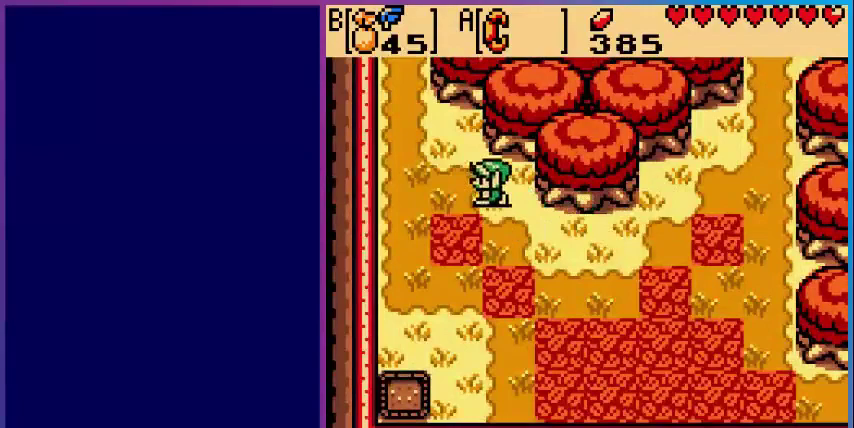
{"buttons": ["DPAD_UP"], "events": [[520, "DPAD_LEFT", "up"]]}
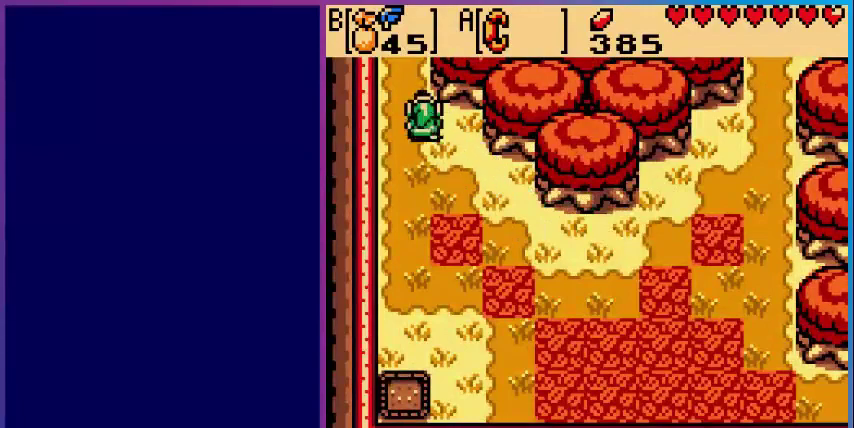
{"buttons": ["DPAD_UP"], "events": []}
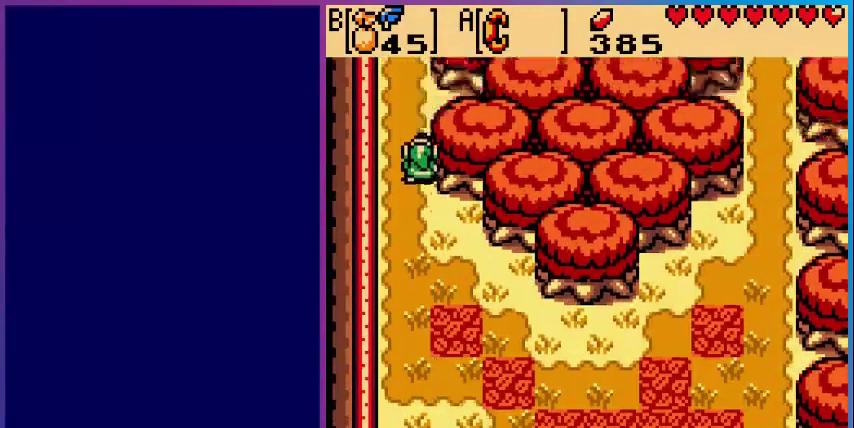
{"buttons": ["DPAD_UP", "DPAD_LEFT"], "events": [[160, "DPAD_UP", "up"], [320, "DPAD_UP", "down"], [480, "DPAD_LEFT", "down"]]}
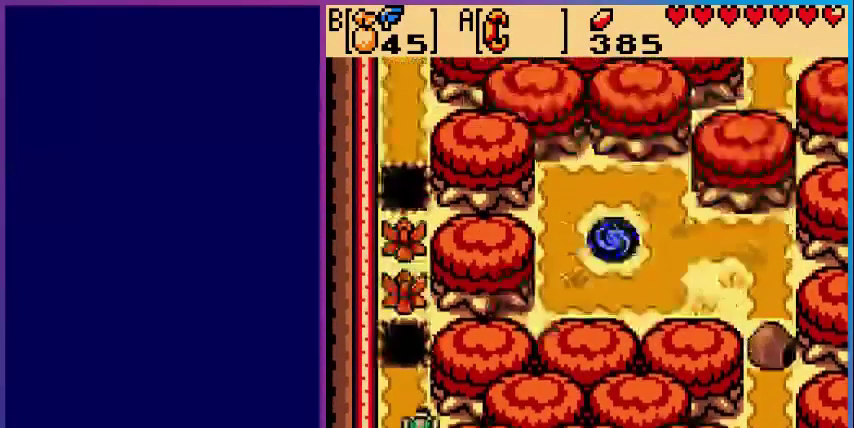
{"buttons": [], "events": [[120, "DPAD_UP", "up"], [240, "DPAD_LEFT", "up"], [280, "DPAD_UP", "down"], [360, "DPAD_UP", "up"]]}